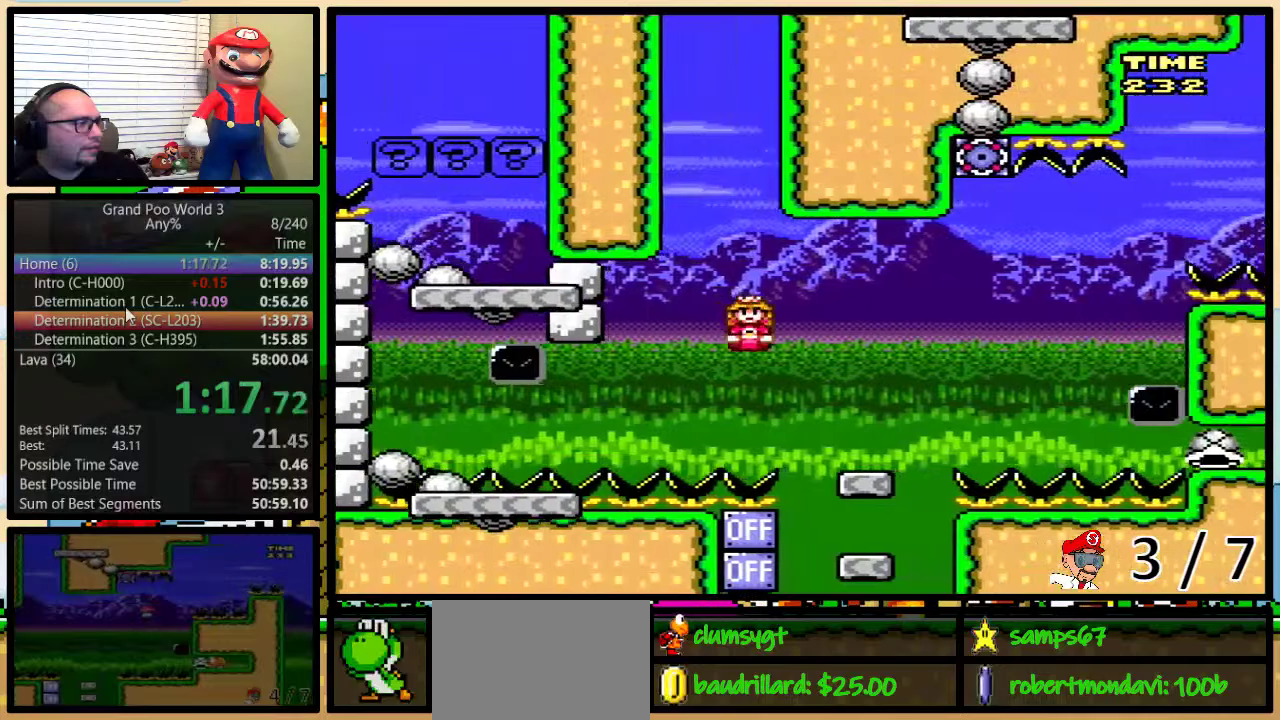
Gameplay with a controller (Nintendo layout); each line is a JSON object with the inputs held at the frame after it. "events" lists button and stick changes between this image and that frame as [ms after this image, input, new state], when the widget could be followed in between. Not read: L3 R3.
{"buttons": ["A", "Y", "DPAD_RIGHT"], "events": [[283, "A", "down"], [383, "DPAD_UP", "up"]]}
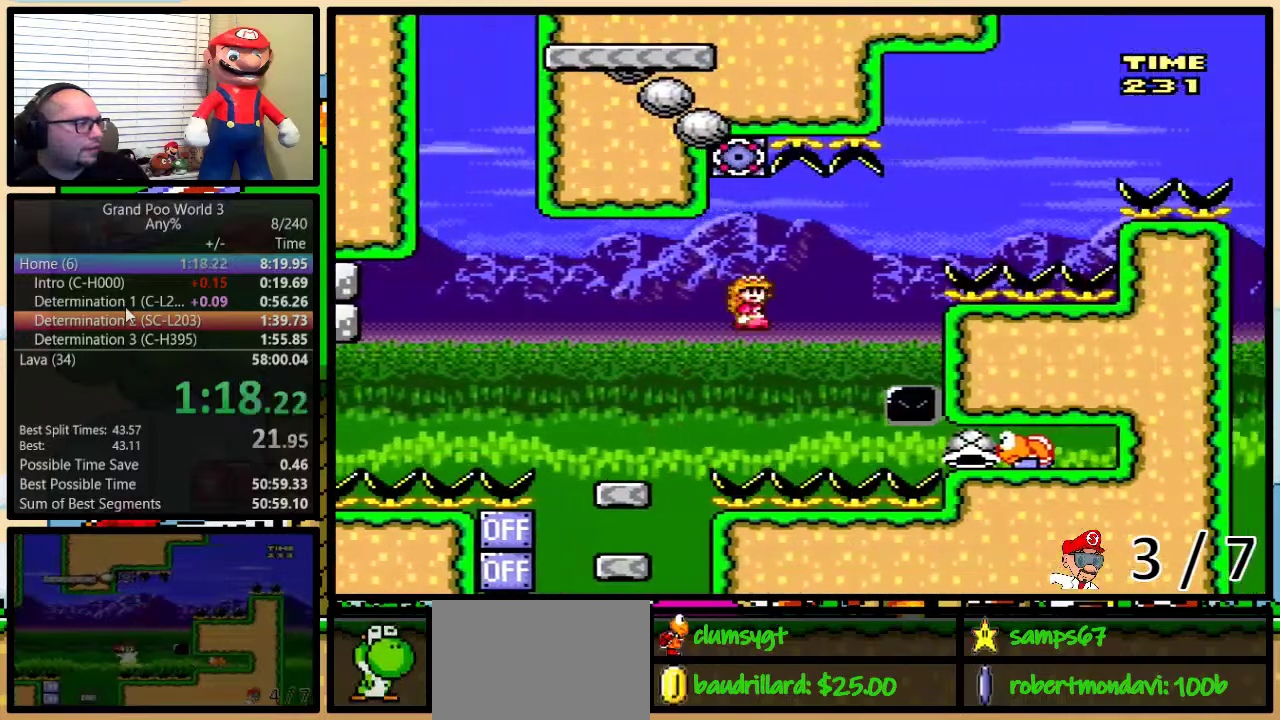
{"buttons": ["A", "Y", "DPAD_LEFT"], "events": [[17, "DPAD_LEFT", "down"], [17, "DPAD_RIGHT", "up"], [133, "DPAD_LEFT", "up"], [417, "DPAD_LEFT", "down"]]}
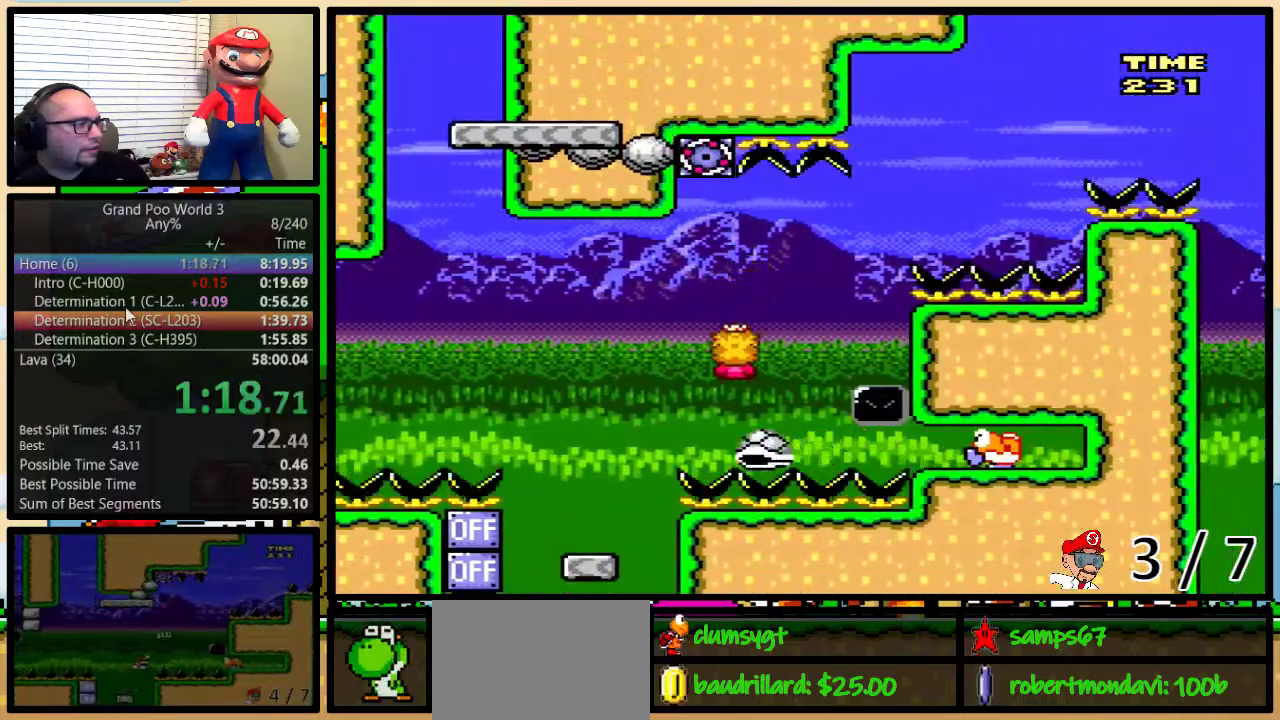
{"buttons": ["Y"], "events": [[266, "DPAD_LEFT", "up"], [300, "A", "up"], [300, "DPAD_RIGHT", "down"], [400, "DPAD_RIGHT", "up"]]}
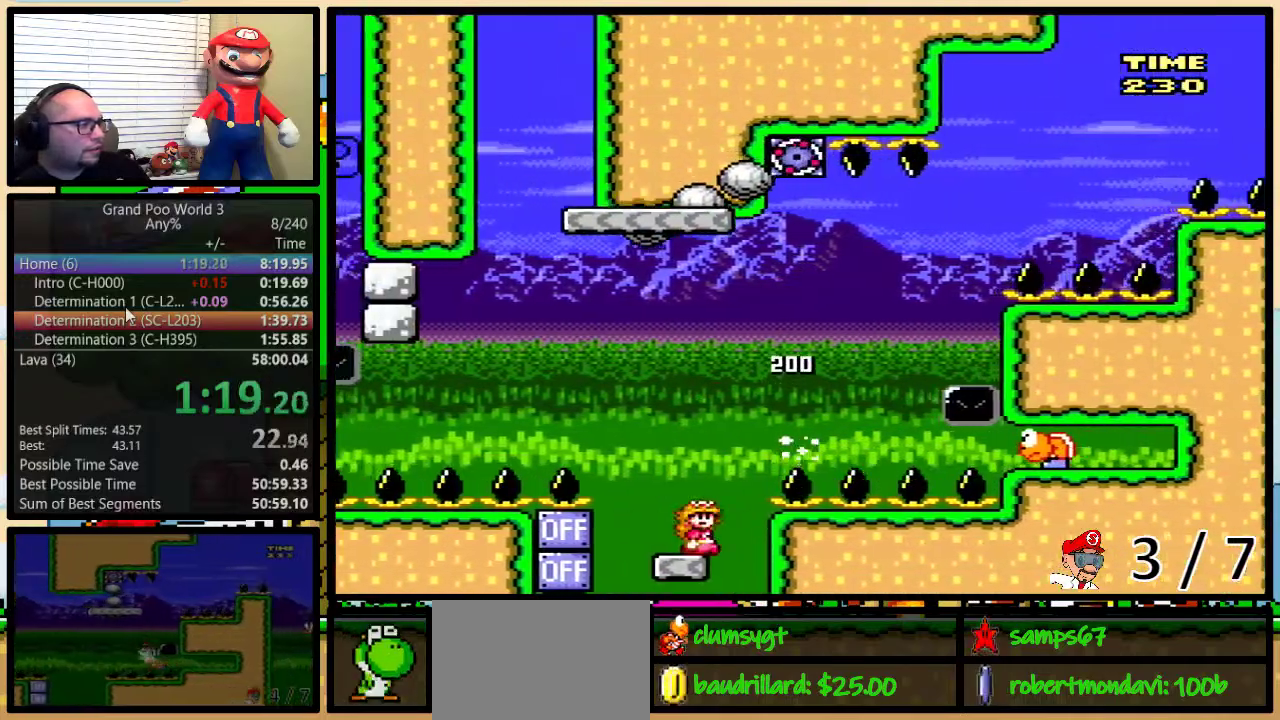
{"buttons": ["B", "Y", "DPAD_UP", "DPAD_RIGHT"], "events": [[100, "B", "down"], [100, "DPAD_RIGHT", "down"], [100, "DPAD_UP", "down"]]}
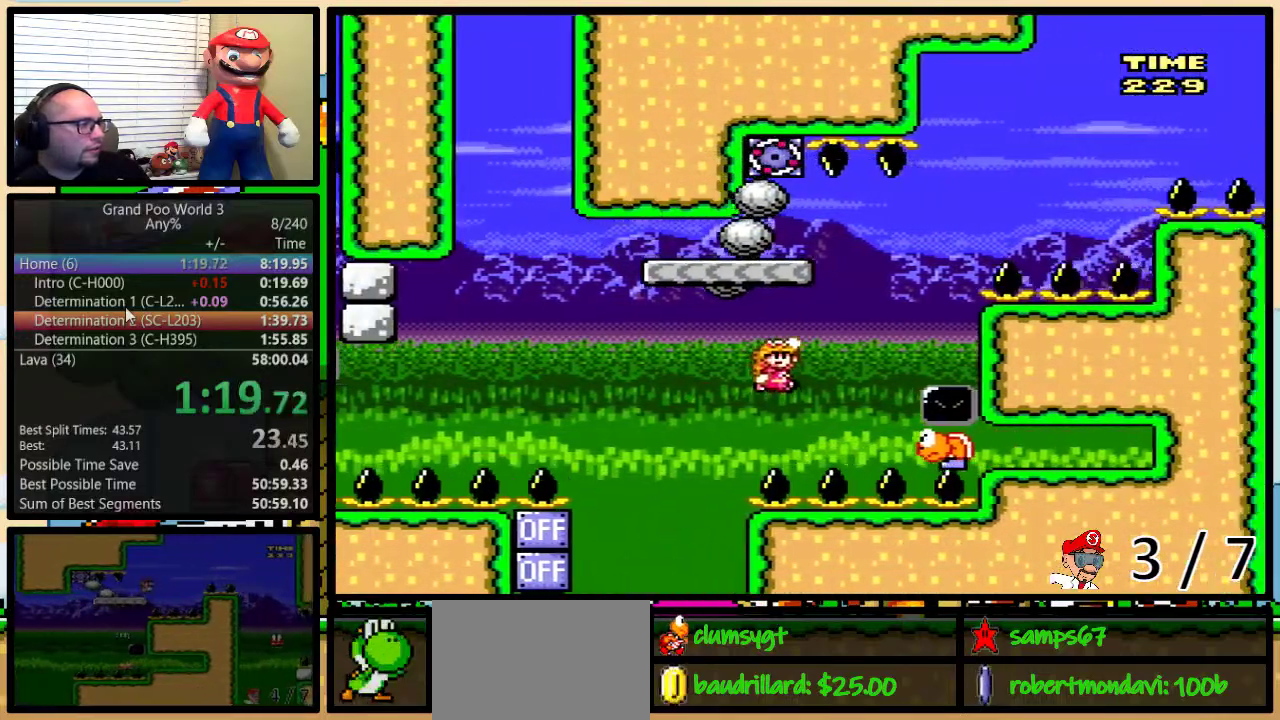
{"buttons": ["B", "Y", "DPAD_UP", "DPAD_RIGHT"], "events": [[66, "B", "up"], [133, "B", "down"], [133, "DPAD_LEFT", "down"], [133, "DPAD_RIGHT", "up"], [133, "DPAD_UP", "up"], [283, "DPAD_LEFT", "up"], [317, "DPAD_RIGHT", "down"], [383, "DPAD_UP", "down"]]}
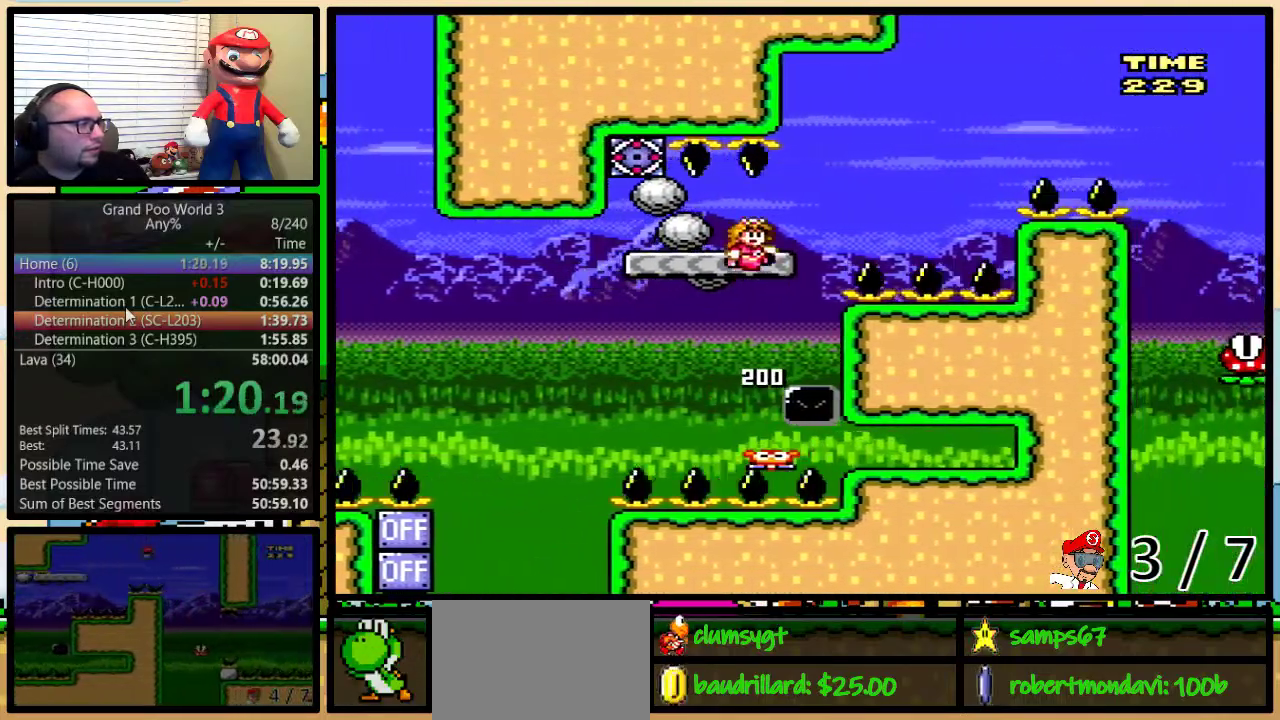
{"buttons": ["A", "Y", "DPAD_RIGHT"], "events": [[34, "B", "up"], [150, "A", "down"], [434, "DPAD_UP", "up"]]}
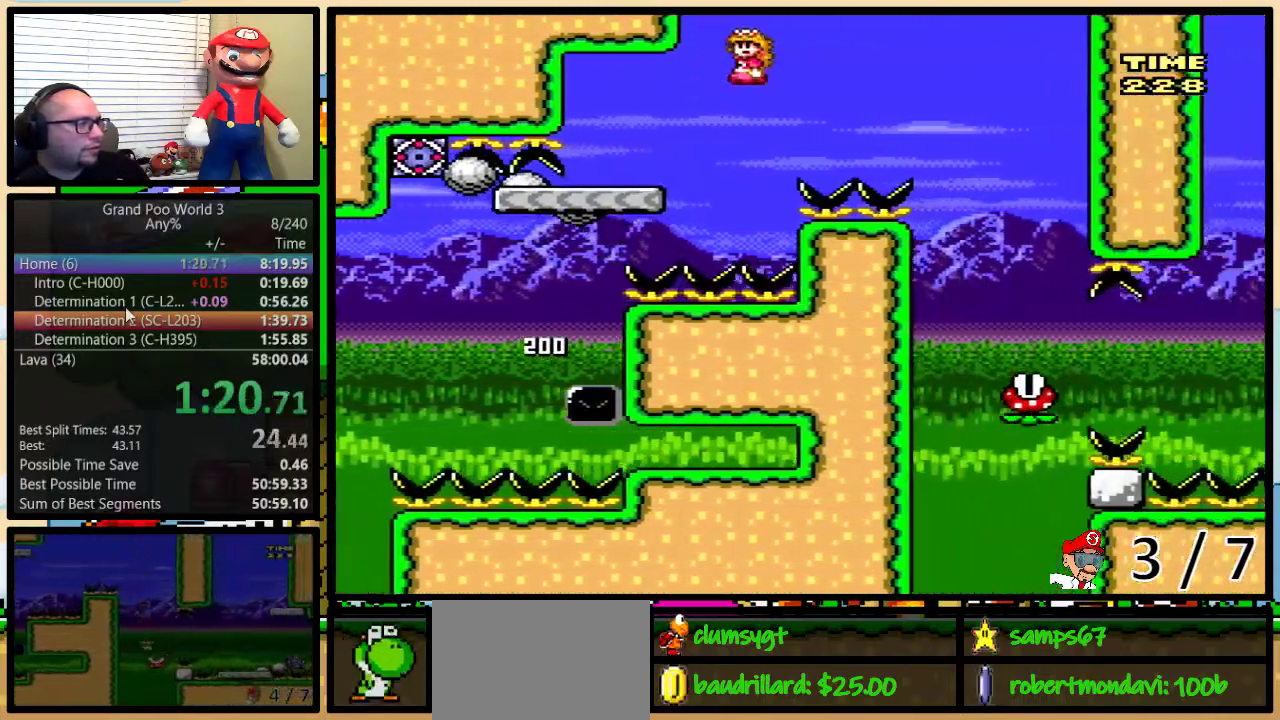
{"buttons": ["Y", "DPAD_UP", "DPAD_LEFT"]}
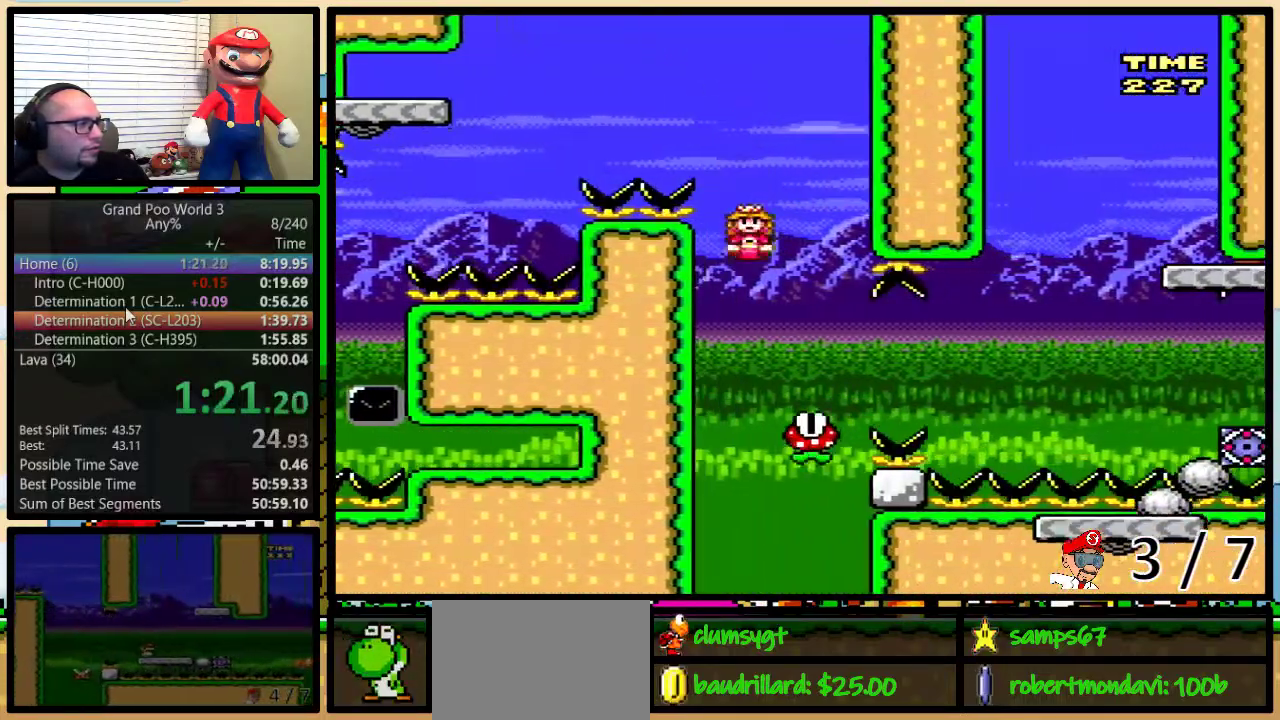
{"buttons": ["A", "Y", "DPAD_UP", "DPAD_RIGHT"], "events": [[17, "DPAD_LEFT", "up"], [17, "DPAD_RIGHT", "down"], [17, "DPAD_UP", "up"], [100, "DPAD_UP", "down"], [317, "A", "down"]]}
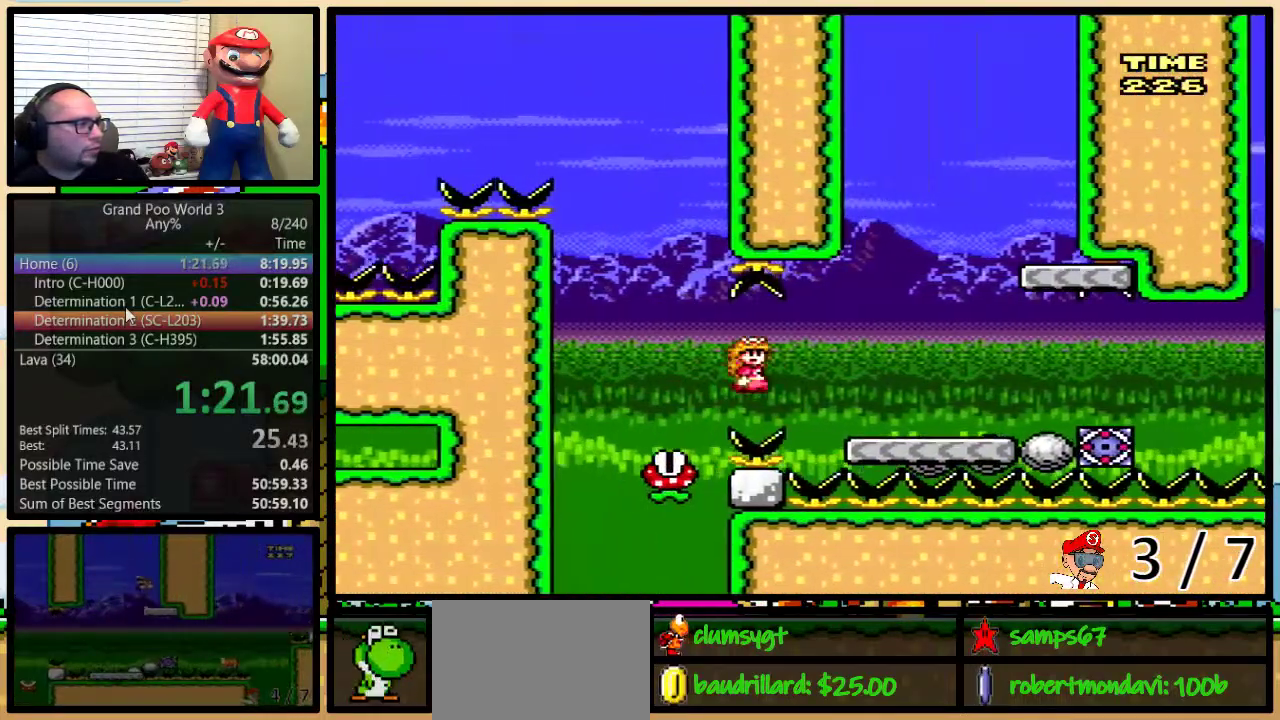
{"buttons": ["Y"], "events": [[133, "A", "up"], [233, "B", "down"], [400, "B", "up"], [434, "DPAD_UP", "up"], [500, "DPAD_RIGHT", "up"]]}
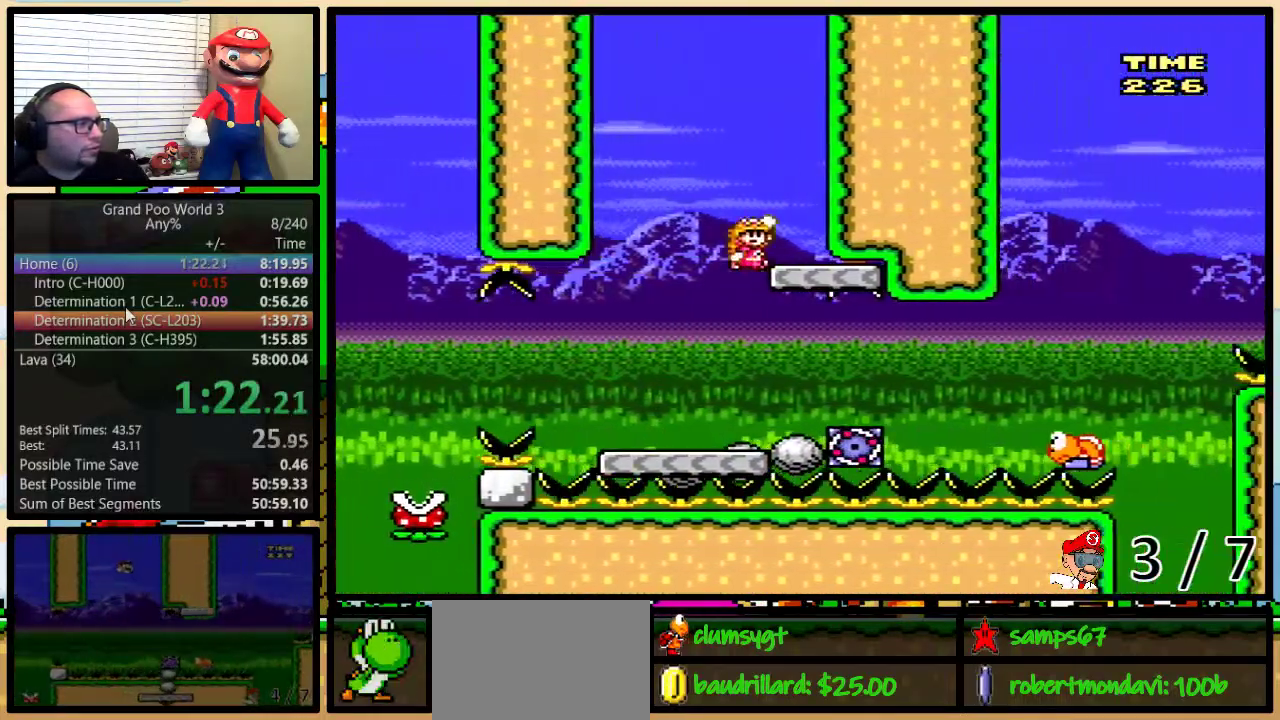
{"buttons": ["B", "Y", "DPAD_UP", "DPAD_RIGHT"], "events": [[34, "DPAD_LEFT", "down"], [117, "B", "down"], [501, "DPAD_LEFT", "up"], [501, "DPAD_RIGHT", "down"], [501, "DPAD_UP", "down"]]}
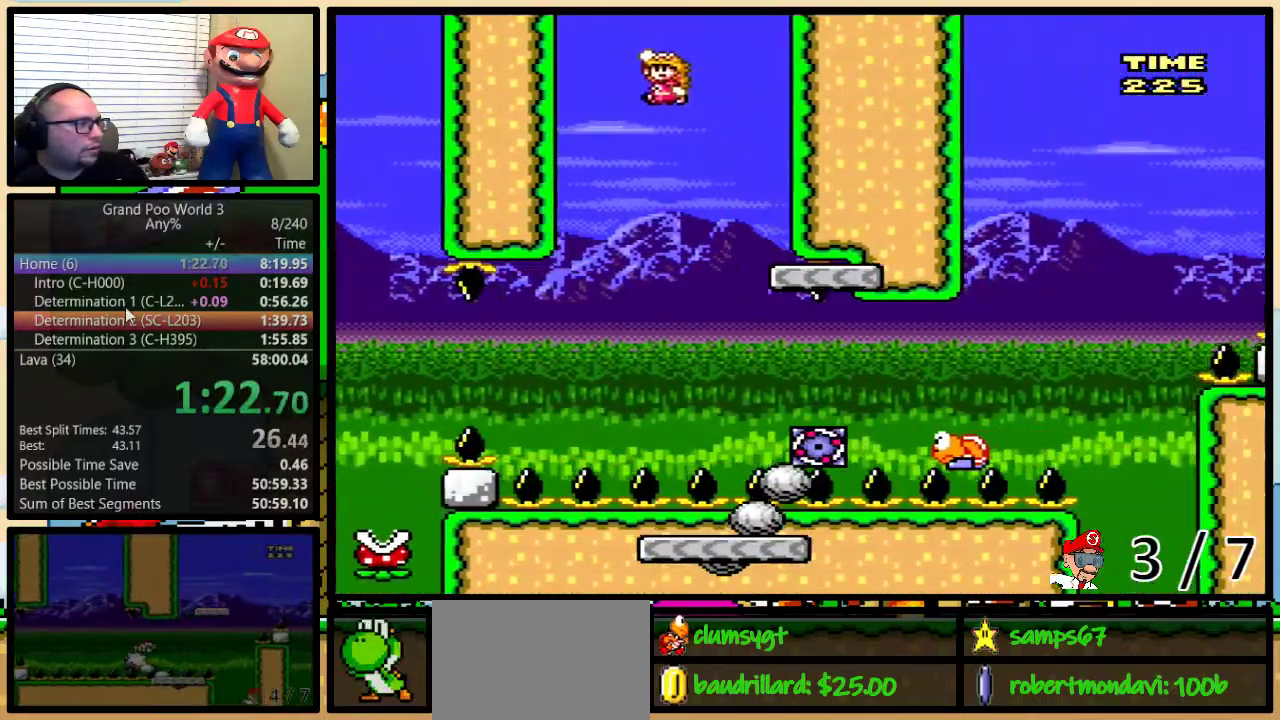
{"buttons": ["Y", "DPAD_UP", "DPAD_RIGHT"], "events": [[33, "DPAD_UP", "up"], [83, "B", "up"], [217, "B", "down"], [250, "DPAD_UP", "down"], [484, "B", "up"]]}
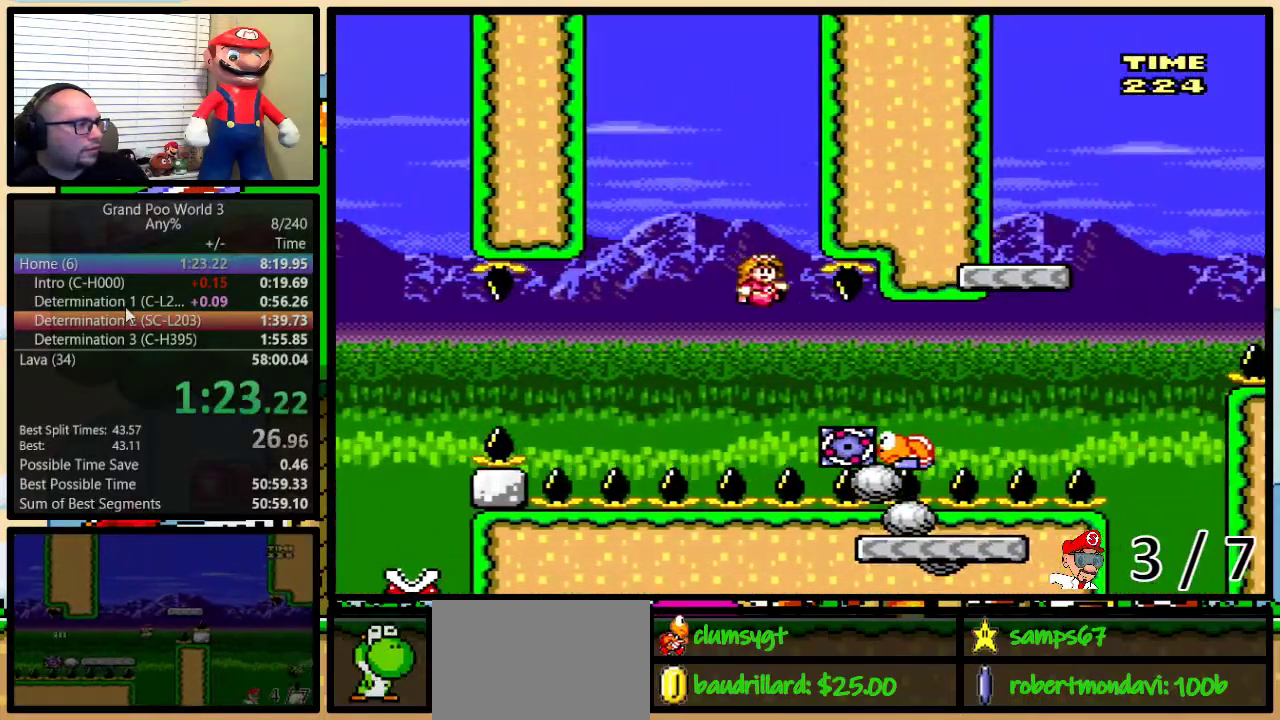
{"buttons": ["Y", "DPAD_RIGHT"], "events": [[67, "DPAD_UP", "up"], [251, "B", "down"], [417, "B", "up"]]}
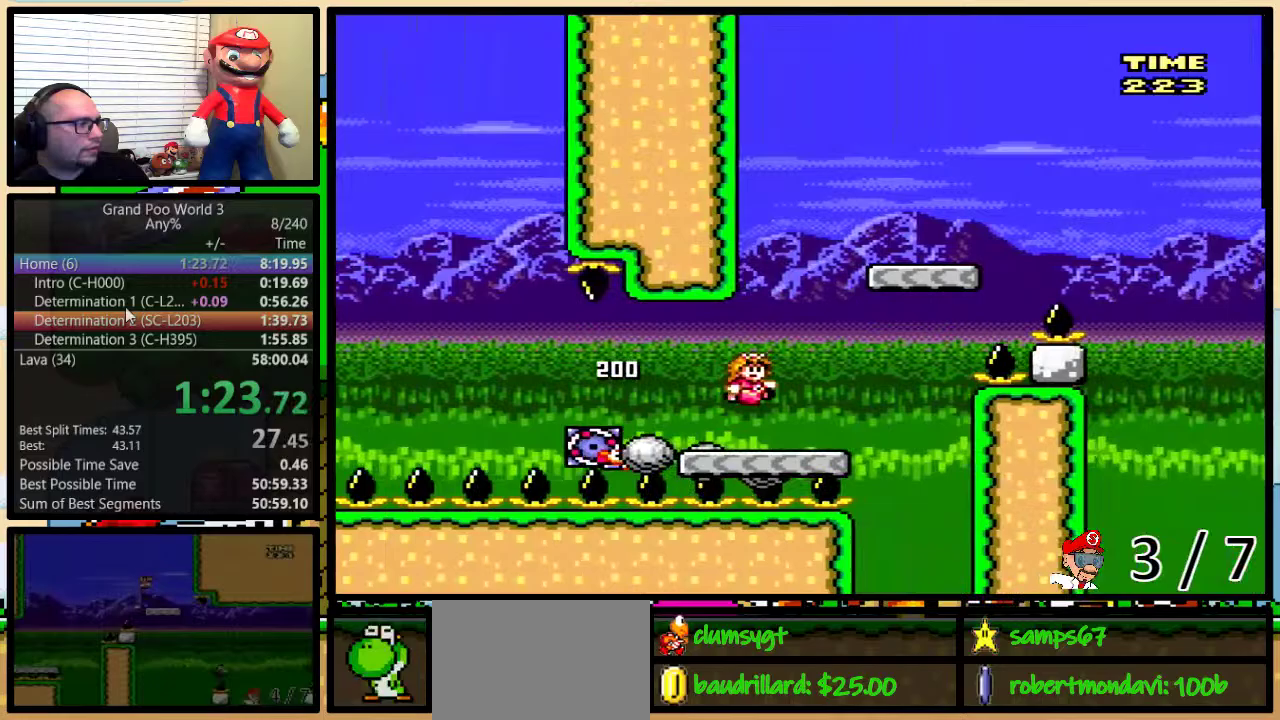
{"buttons": ["Y", "DPAD_RIGHT"], "events": [[33, "DPAD_UP", "down"], [100, "B", "down"], [400, "DPAD_UP", "up"], [467, "B", "up"]]}
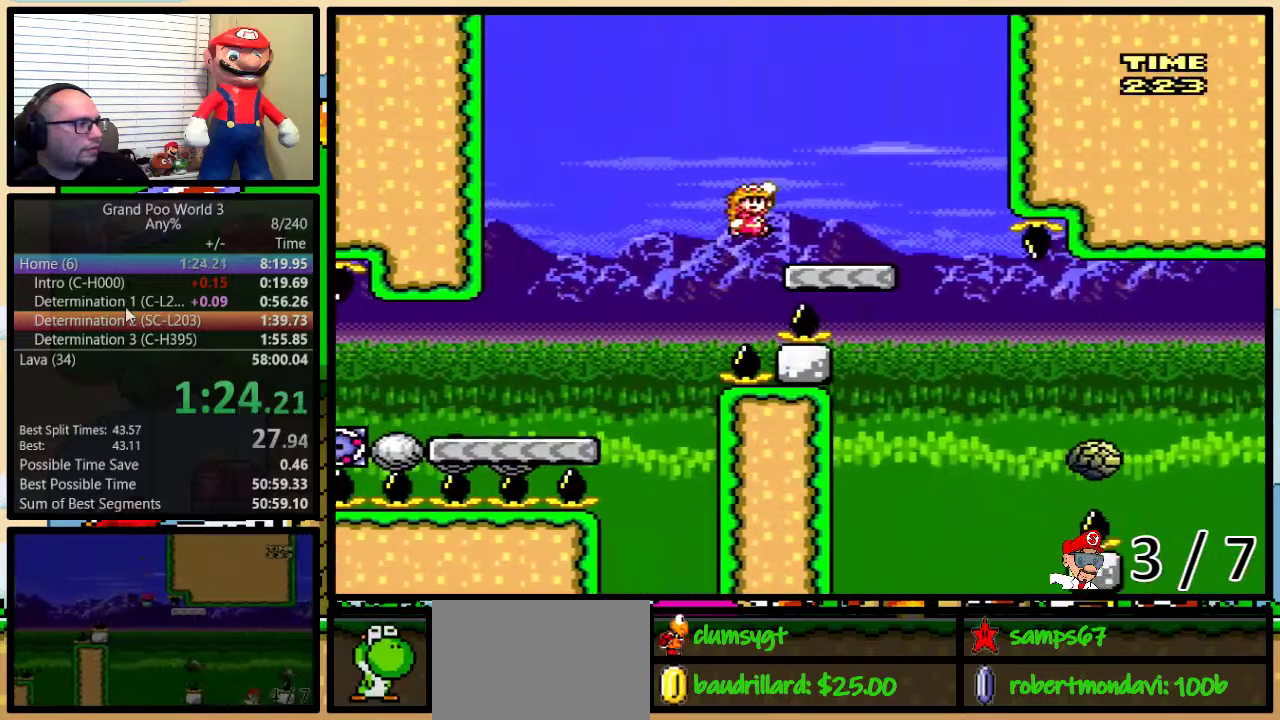
{"buttons": ["Y"], "events": [[34, "DPAD_UP", "down"], [184, "DPAD_LEFT", "down"], [184, "DPAD_RIGHT", "up"], [184, "DPAD_UP", "up"], [217, "A", "down"], [284, "A", "up"], [284, "DPAD_UP", "down"], [317, "DPAD_LEFT", "up"], [367, "DPAD_RIGHT", "down"], [367, "DPAD_UP", "up"], [417, "DPAD_RIGHT", "up"]]}
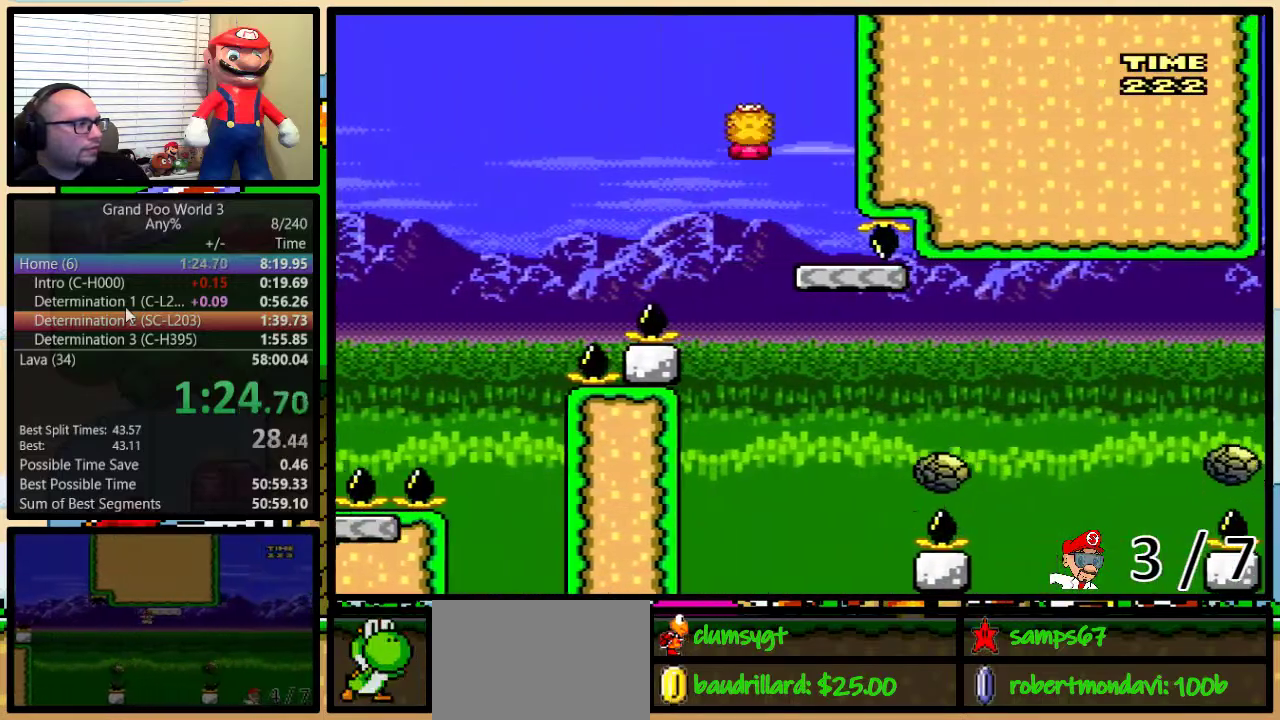
{"buttons": ["A", "Y", "DPAD_UP", "DPAD_RIGHT"], "events": [[17, "DPAD_RIGHT", "down"], [83, "DPAD_UP", "down"], [133, "DPAD_UP", "up"], [167, "DPAD_RIGHT", "up"], [233, "DPAD_RIGHT", "down"], [267, "DPAD_UP", "down"], [300, "A", "down"]]}
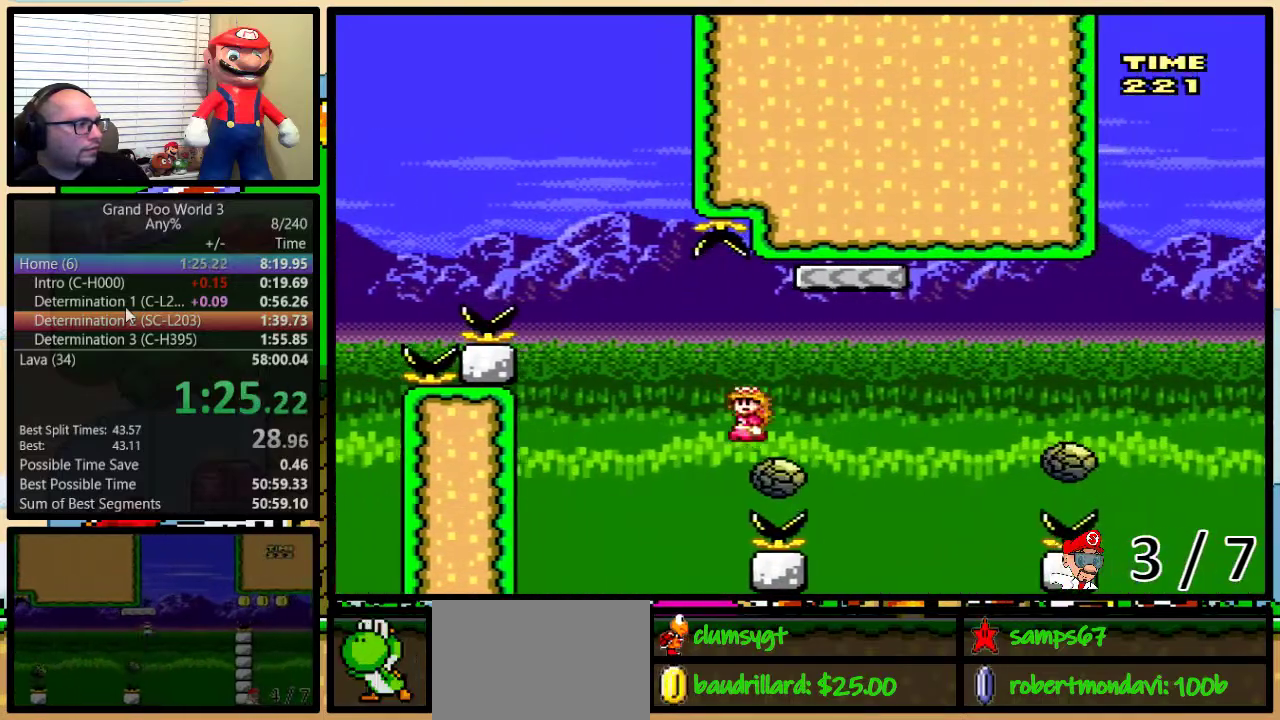
{"buttons": ["Y", "DPAD_UP", "DPAD_RIGHT"], "events": [[84, "A", "up"], [334, "A", "down"], [434, "A", "up"]]}
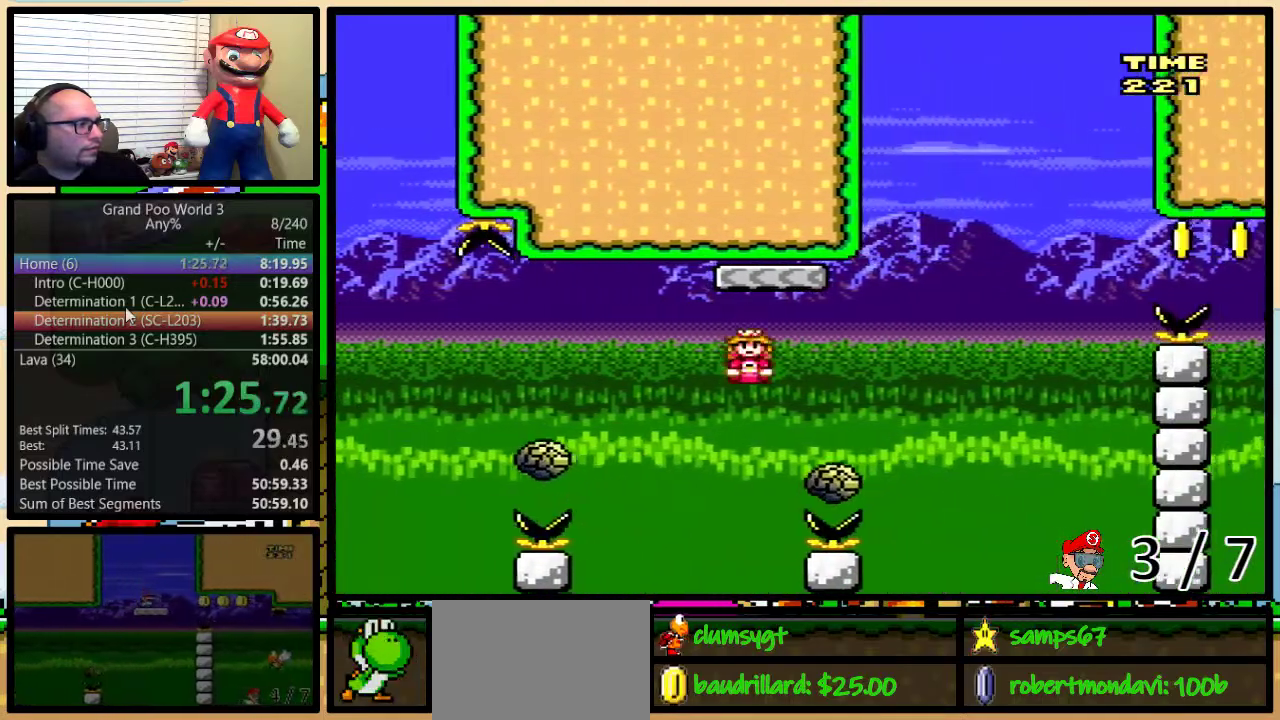
{"buttons": ["A", "Y", "DPAD_RIGHT"], "events": [[17, "A", "down"], [217, "DPAD_UP", "up"], [283, "DPAD_LEFT", "down"], [283, "DPAD_RIGHT", "up"], [384, "DPAD_LEFT", "up"], [400, "DPAD_RIGHT", "down"]]}
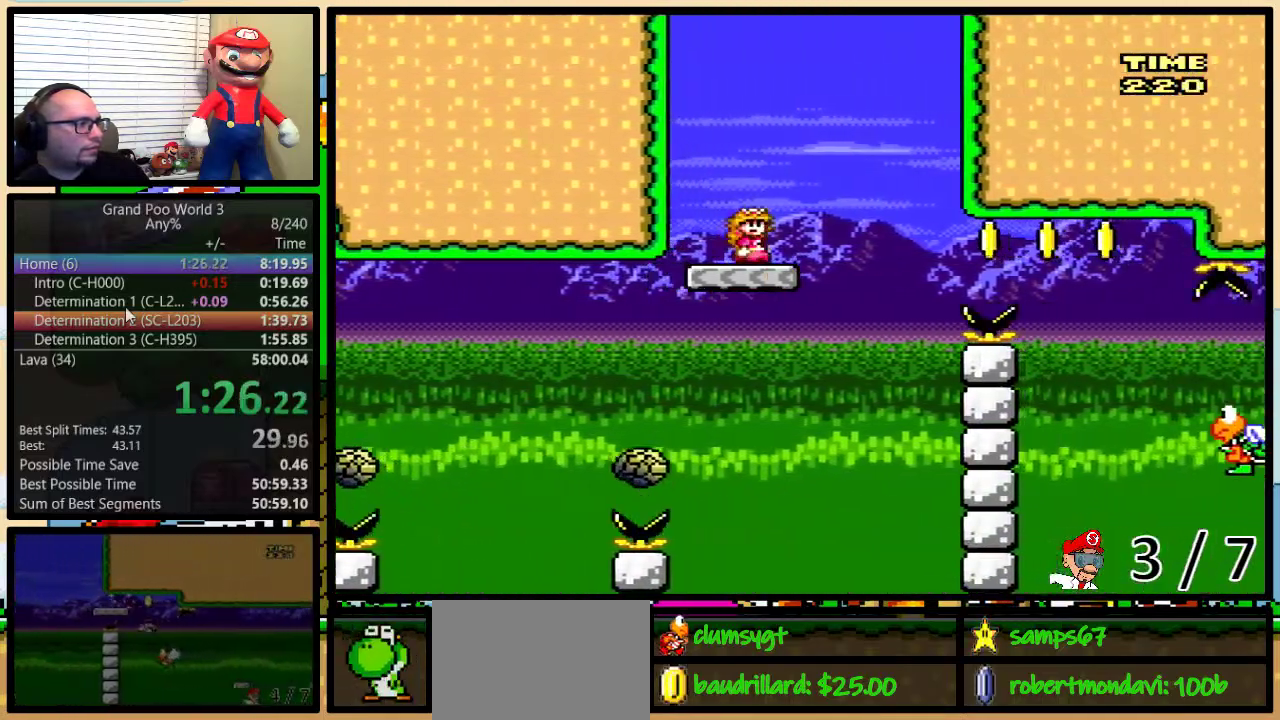
{"buttons": ["A", "Y", "DPAD_RIGHT"], "events": [[17, "DPAD_RIGHT", "up"], [117, "DPAD_RIGHT", "down"], [150, "DPAD_UP", "down"], [434, "DPAD_UP", "up"]]}
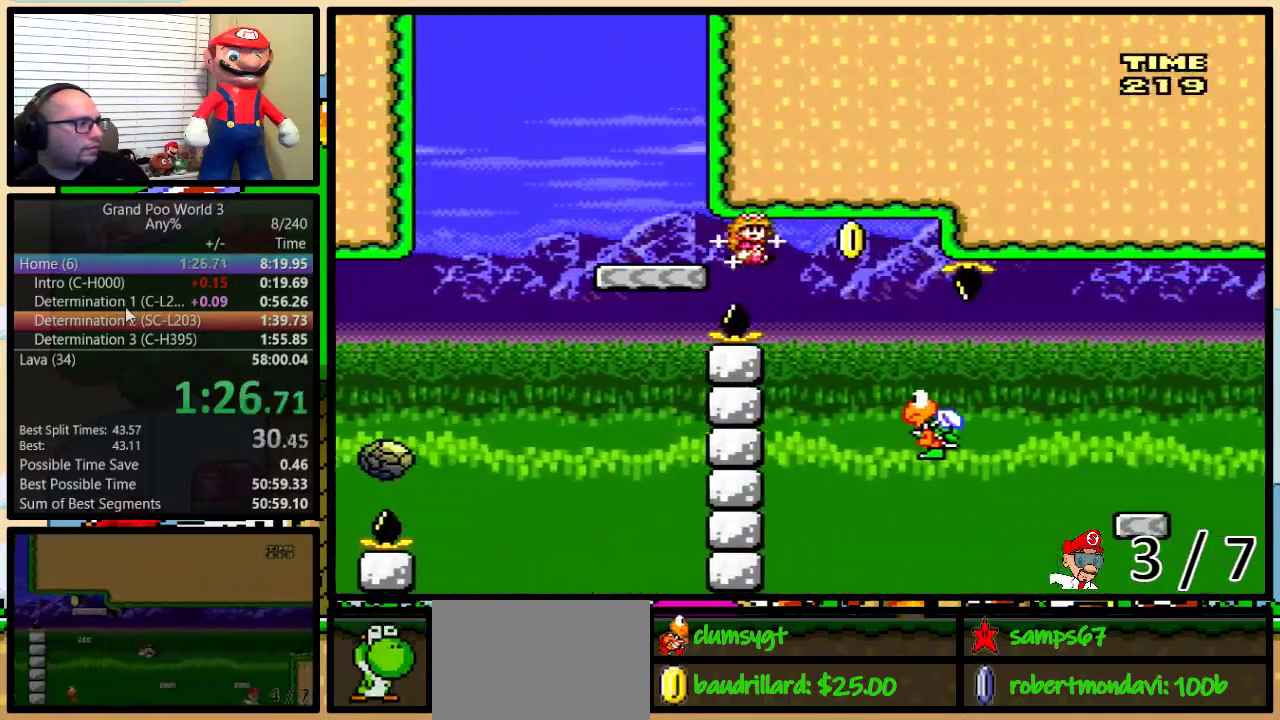
{"buttons": ["A", "Y", "DPAD_UP", "DPAD_RIGHT"], "events": [[67, "A", "up"], [167, "DPAD_UP", "down"], [434, "A", "down"]]}
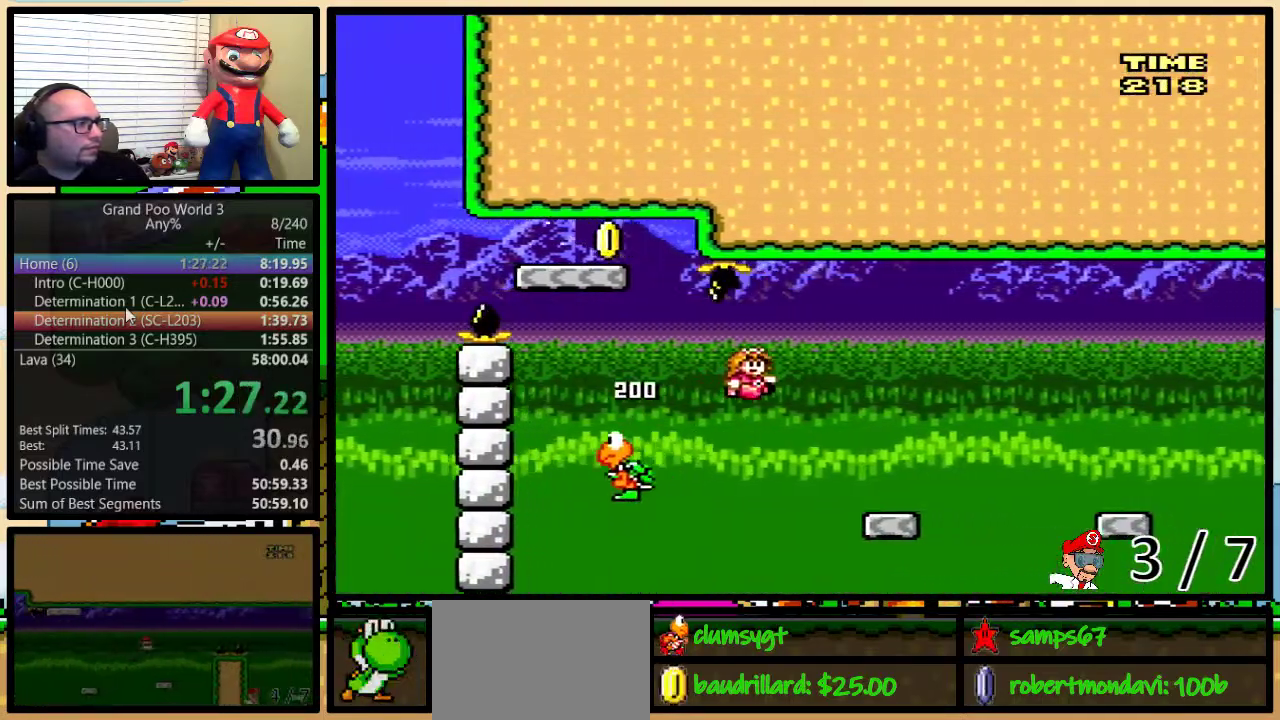
{"buttons": ["Y", "DPAD_RIGHT"], "events": [[34, "A", "up"], [251, "DPAD_RIGHT", "up"], [317, "DPAD_RIGHT", "down"], [317, "DPAD_UP", "up"], [351, "A", "down"], [401, "A", "up"]]}
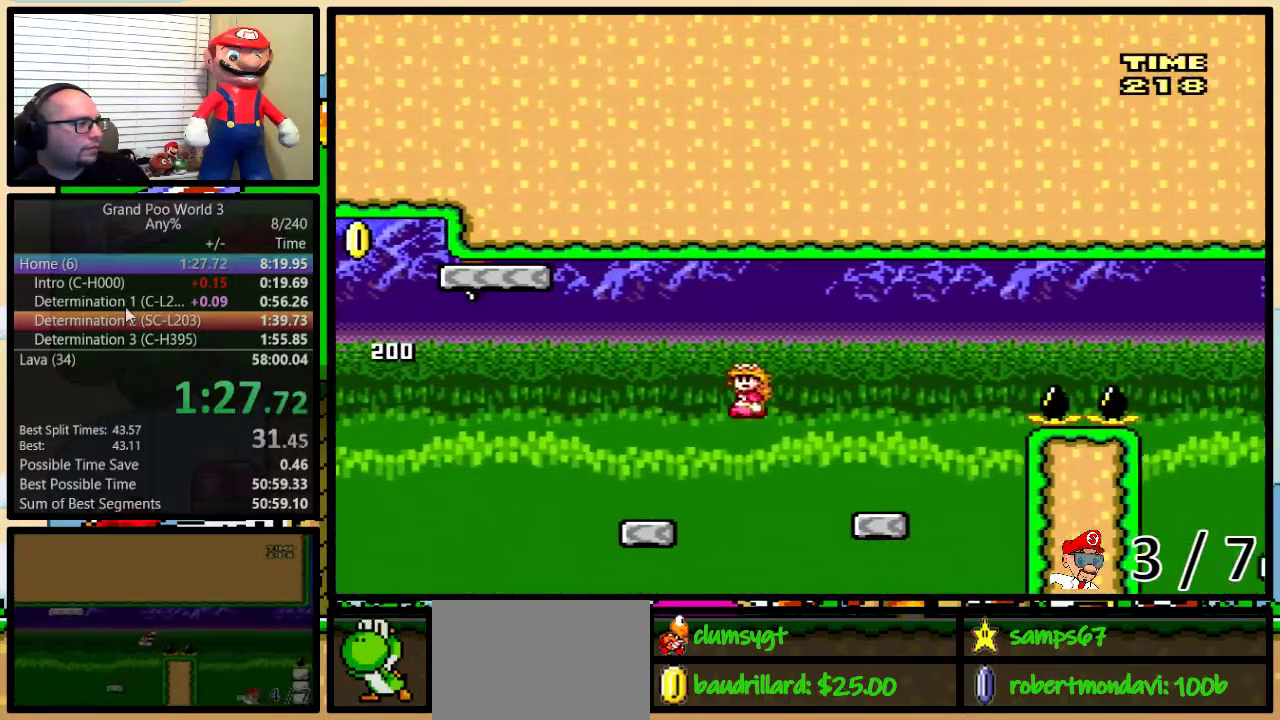
{"buttons": ["B", "Y", "DPAD_UP", "DPAD_RIGHT"], "events": [[200, "DPAD_RIGHT", "up"], [233, "DPAD_LEFT", "down"], [283, "DPAD_LEFT", "up"], [283, "DPAD_RIGHT", "down"], [384, "B", "down"], [384, "DPAD_UP", "down"]]}
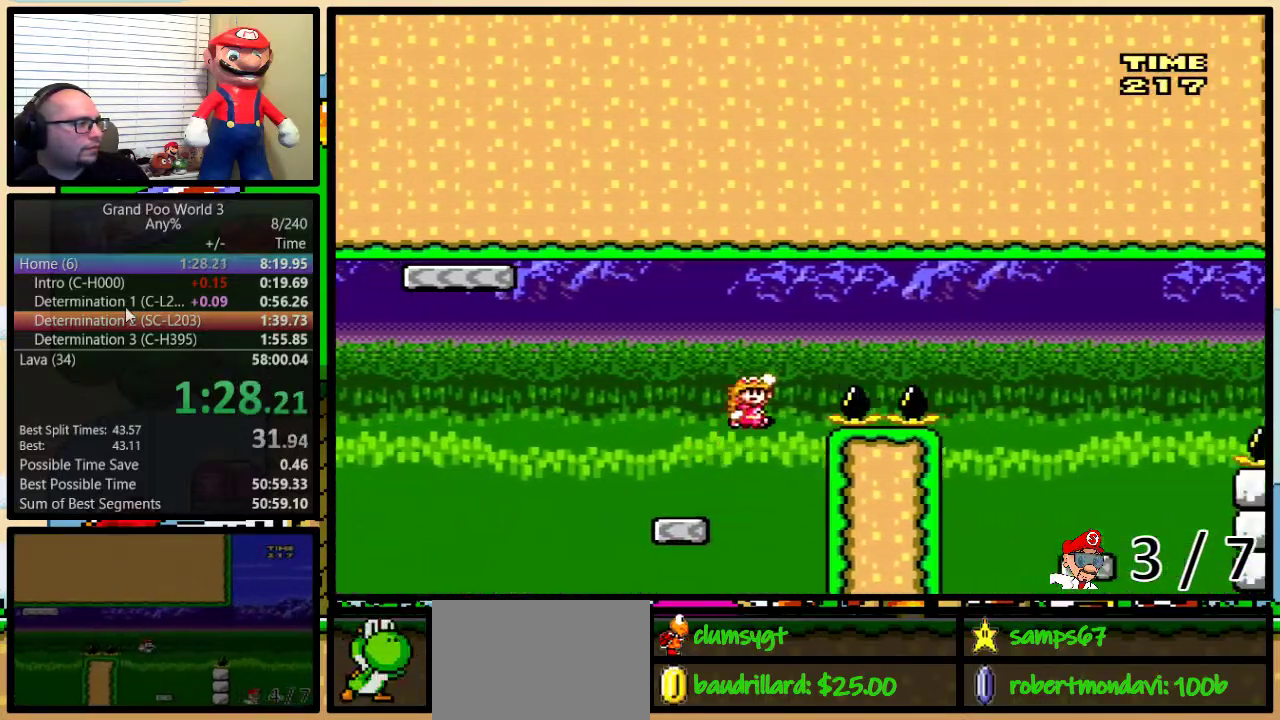
{"buttons": ["B", "Y", "DPAD_RIGHT"], "events": [[234, "B", "up"], [334, "DPAD_UP", "up"], [417, "B", "down"]]}
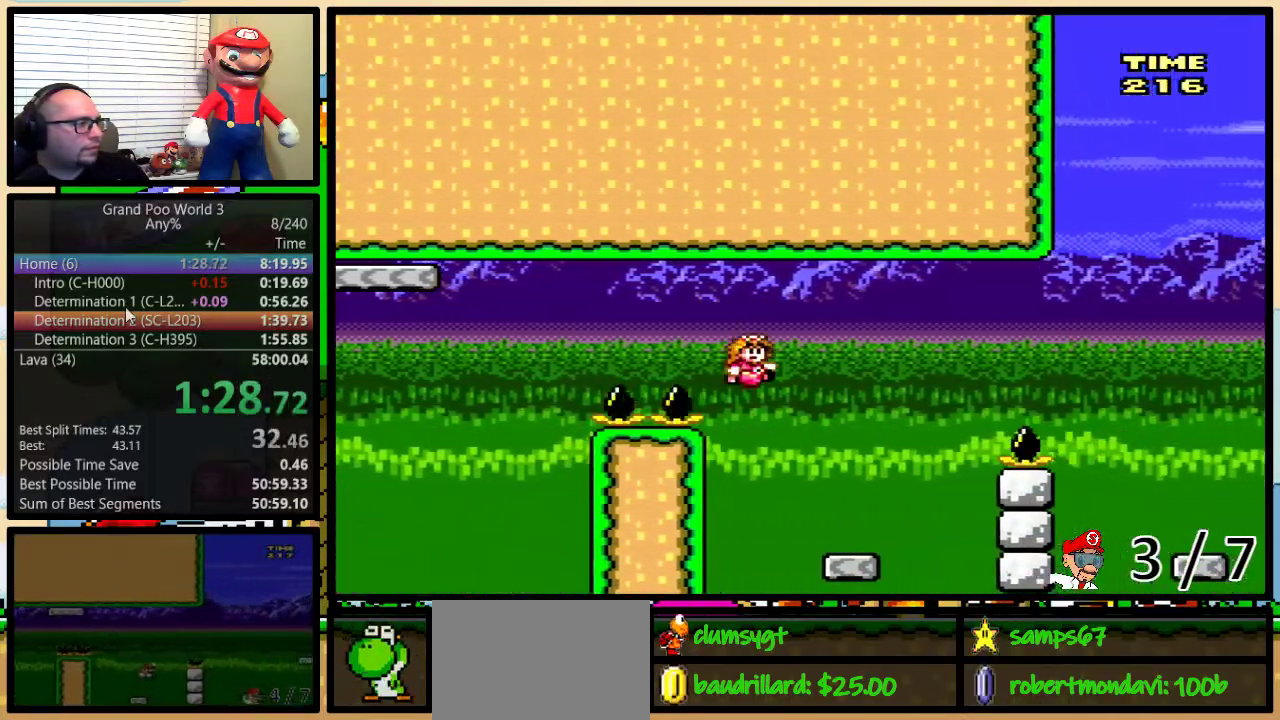
{"buttons": ["B", "Y", "DPAD_UP", "DPAD_RIGHT"], "events": [[33, "B", "up"], [133, "DPAD_LEFT", "down"], [133, "DPAD_RIGHT", "up"], [233, "DPAD_LEFT", "up"], [267, "DPAD_RIGHT", "down"], [333, "DPAD_UP", "down"], [367, "B", "down"]]}
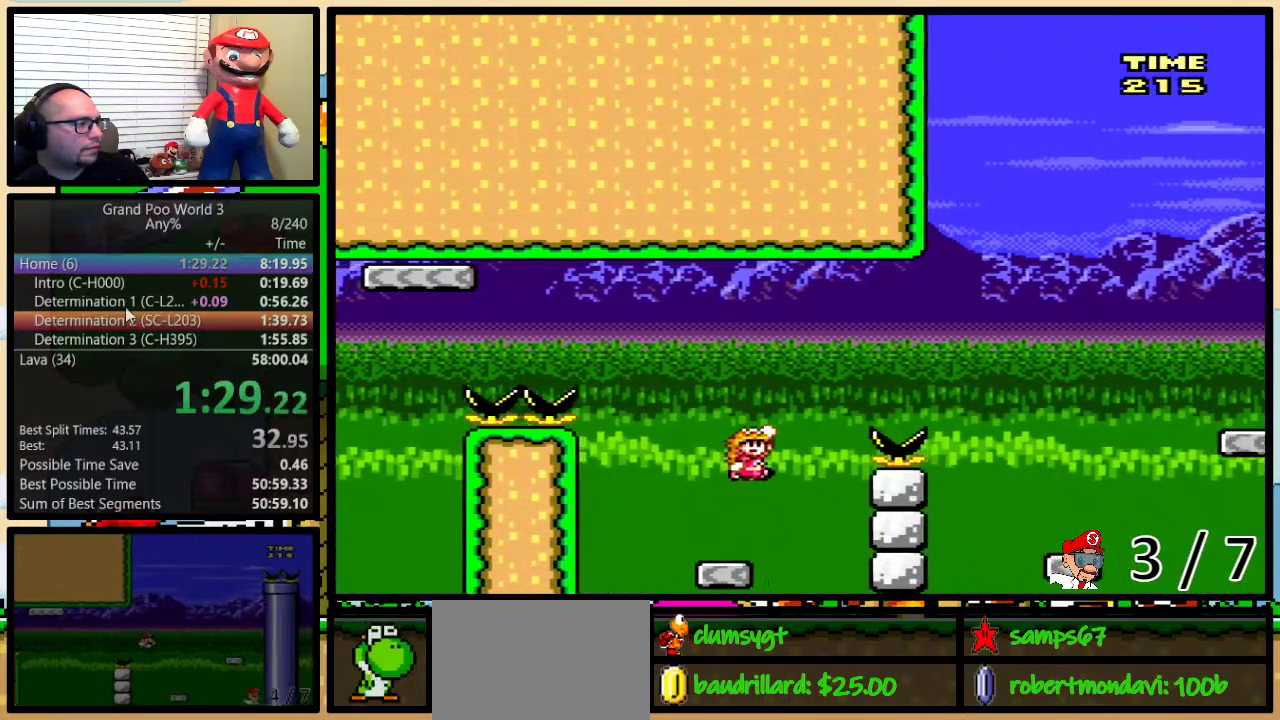
{"buttons": ["Y", "DPAD_UP", "DPAD_RIGHT"], "events": [[334, "B", "up"]]}
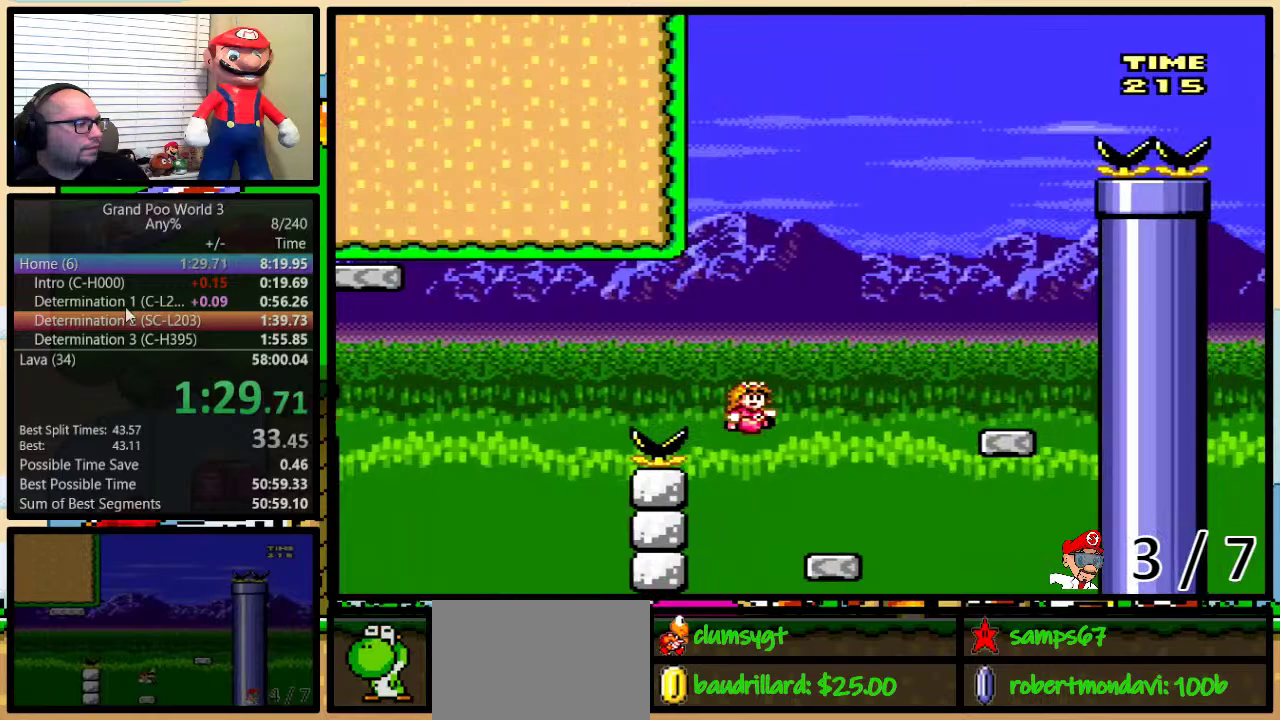
{"buttons": ["B", "Y", "DPAD_RIGHT"], "events": [[17, "DPAD_UP", "up"], [100, "DPAD_LEFT", "down"], [100, "DPAD_RIGHT", "up"], [183, "DPAD_LEFT", "up"], [217, "DPAD_RIGHT", "down"], [283, "B", "down"], [317, "DPAD_UP", "down"], [500, "DPAD_UP", "up"]]}
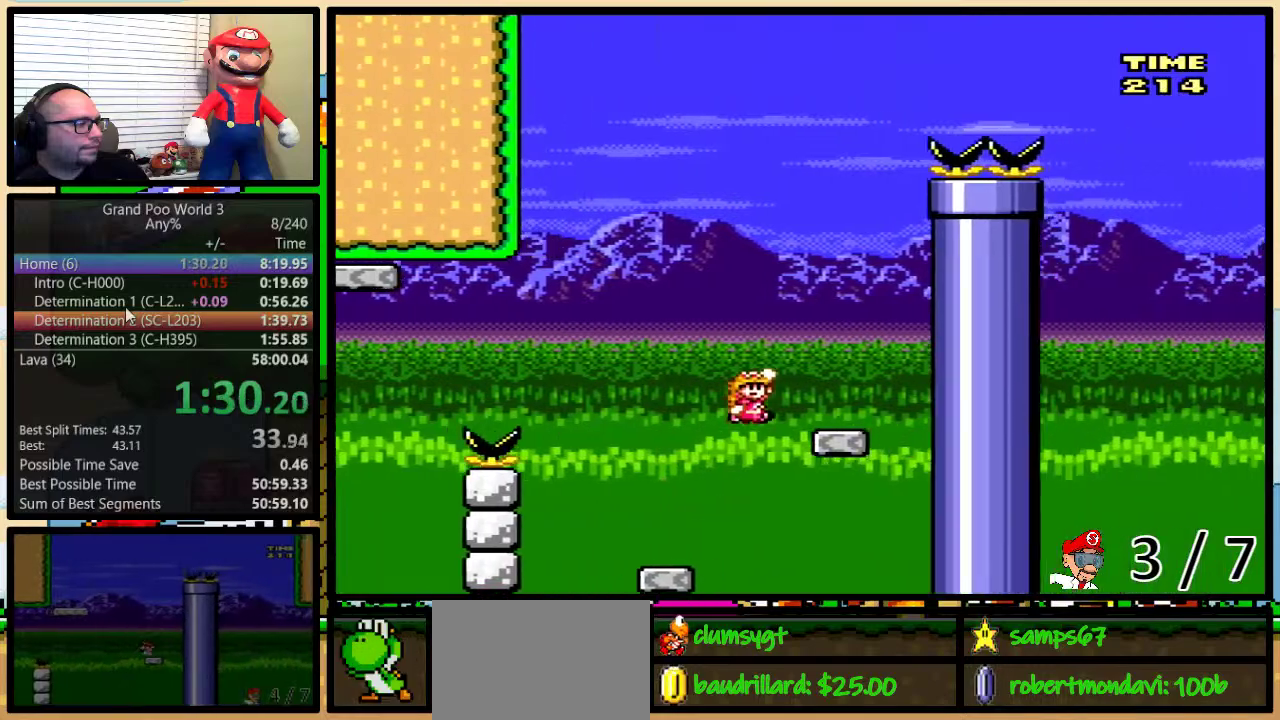
{"buttons": ["B", "Y", "DPAD_LEFT"], "events": [[67, "B", "up"], [100, "DPAD_RIGHT", "up"], [134, "DPAD_LEFT", "down"], [467, "B", "down"]]}
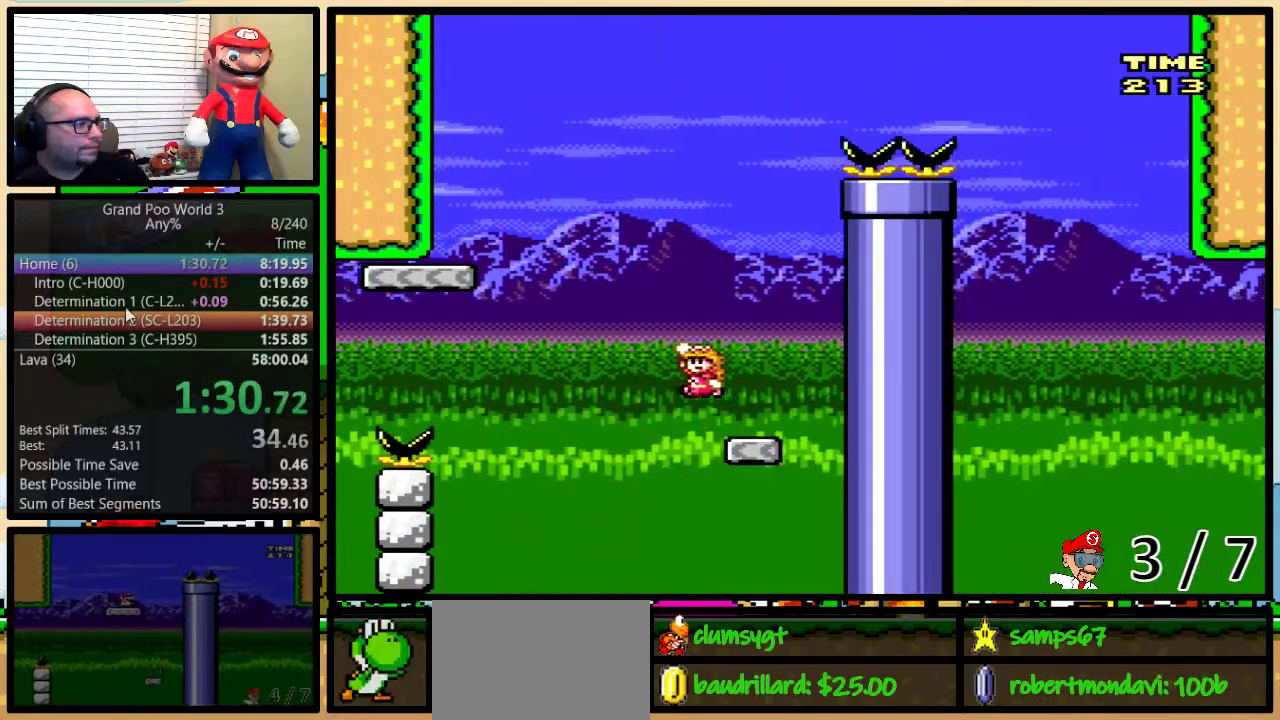
{"buttons": ["B", "Y", "DPAD_UP", "DPAD_RIGHT"], "events": [[200, "DPAD_UP", "down"], [233, "DPAD_LEFT", "up"], [233, "DPAD_RIGHT", "down"], [267, "DPAD_UP", "up"], [350, "DPAD_RIGHT", "up"], [450, "DPAD_RIGHT", "down"], [484, "DPAD_UP", "down"]]}
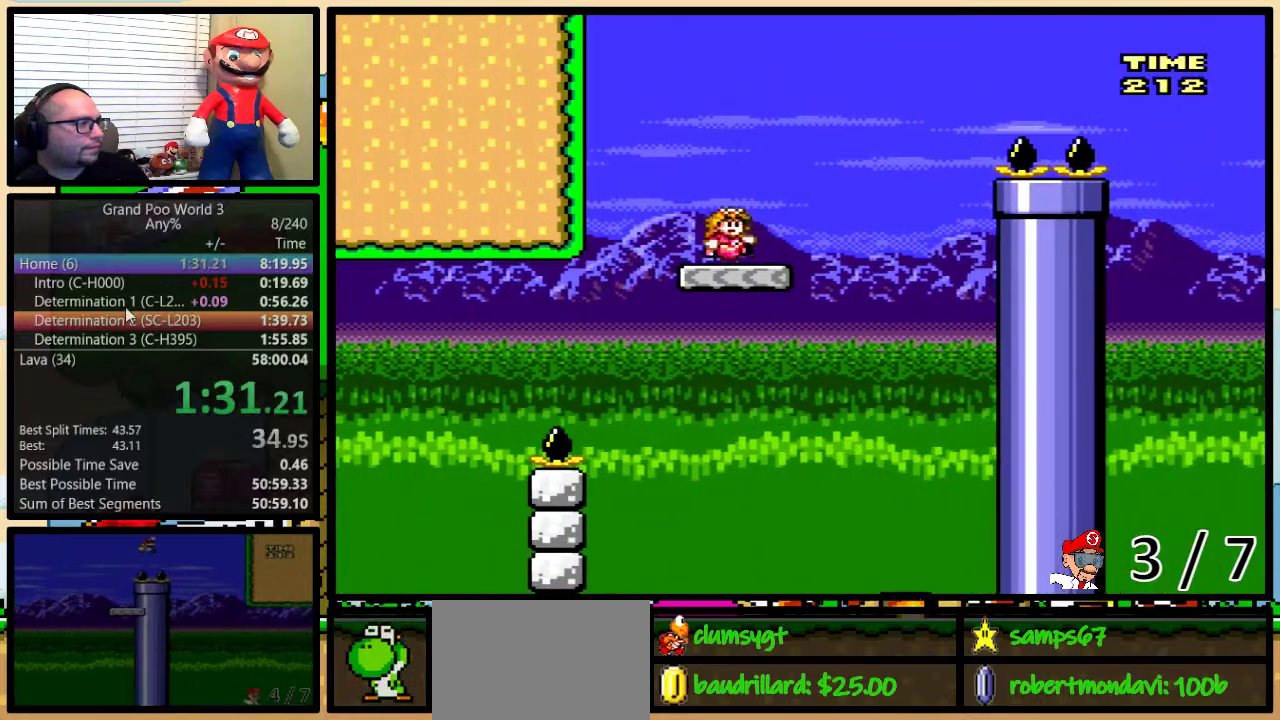
{"buttons": ["B", "Y", "DPAD_UP", "DPAD_RIGHT"], "events": [[50, "B", "up"], [234, "B", "down"]]}
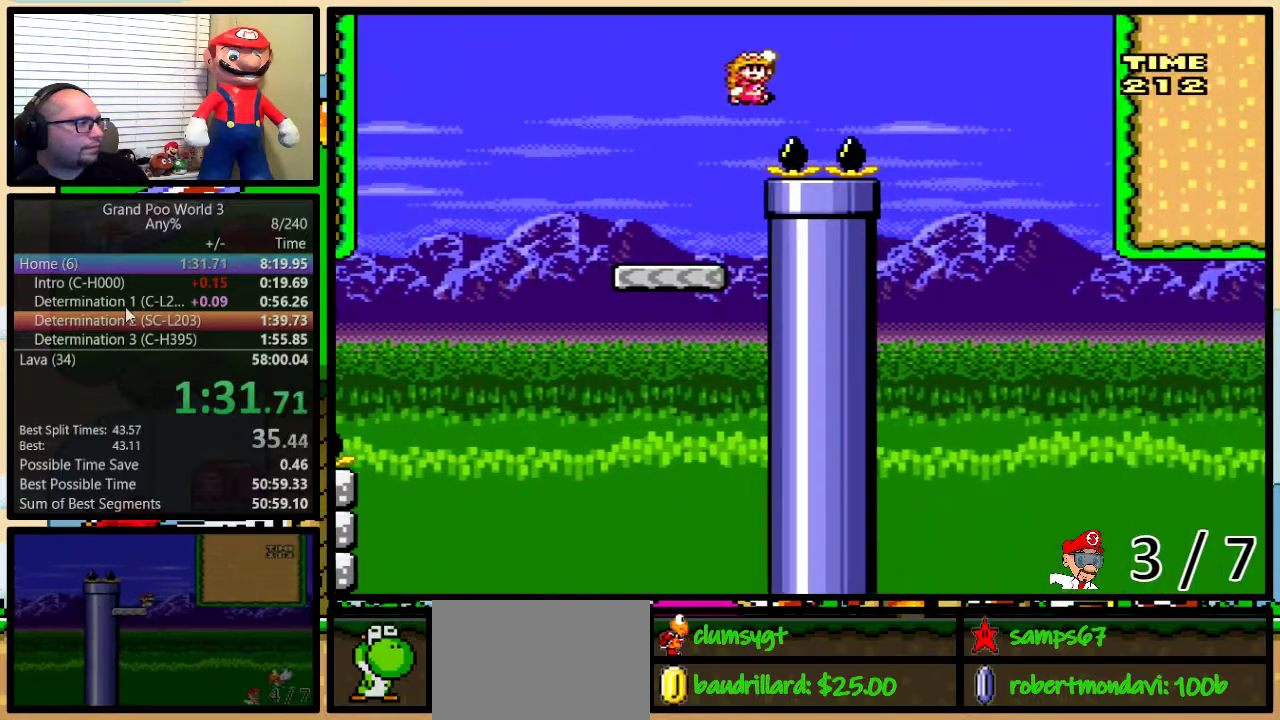
{"buttons": ["B", "Y", "DPAD_UP"], "events": [[67, "DPAD_UP", "up"], [100, "DPAD_UP", "down"], [183, "DPAD_UP", "up"], [283, "B", "up"], [317, "DPAD_LEFT", "down"], [317, "DPAD_RIGHT", "up"], [384, "B", "down"], [500, "DPAD_LEFT", "up"], [500, "DPAD_UP", "down"]]}